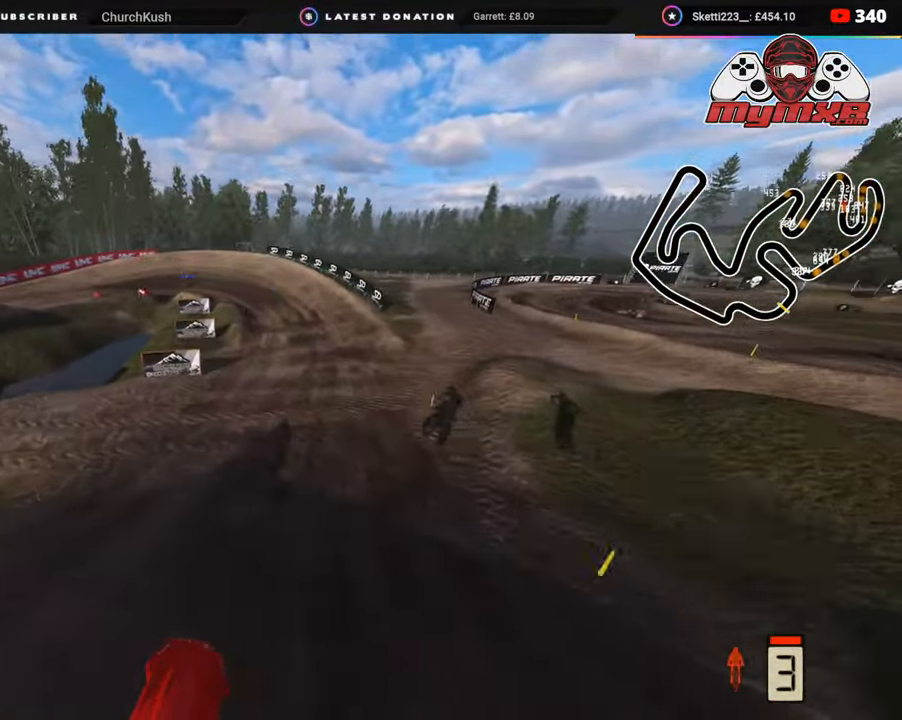
Gameplay with a controller (PlayStation layout); each line is a JSON object with the inputs held at the frame after it. "events" lists button and stick changes between this image and that frame as [ms after this image, input, new state], when the widget could be followed in between. Not read: L1.
{"buttons": ["R2", "R3"], "left_stick": "center", "right_stick": "up-left", "events": [[83, "left_stick", "up-left"], [267, "left_stick", "center"], [350, "R3", "down"]]}
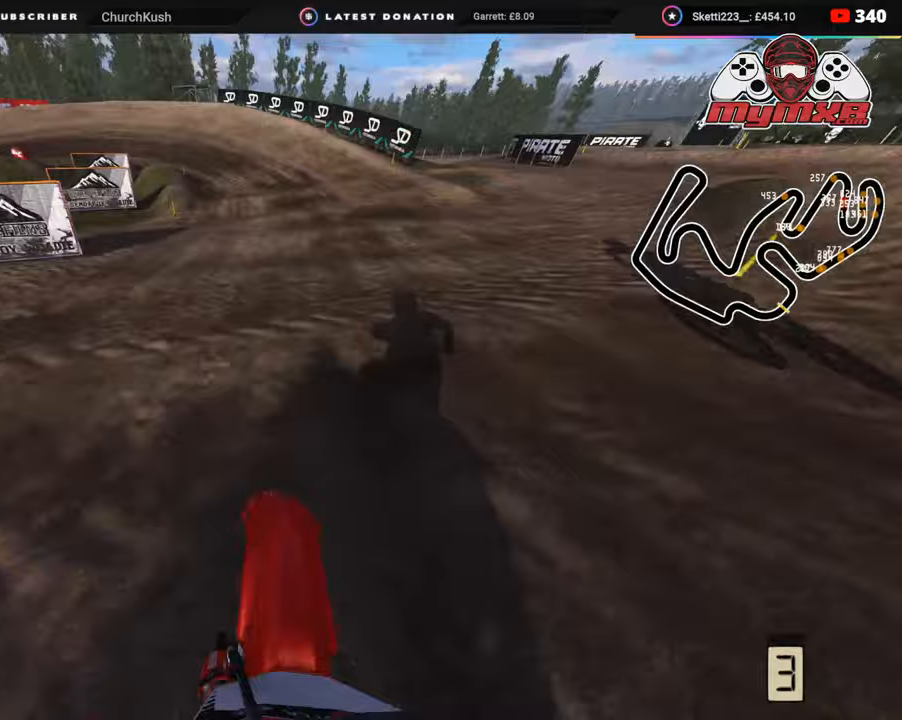
{"buttons": ["R2", "R3"], "left_stick": "down-left", "right_stick": "left", "events": [[33, "left_stick", "down-left"], [433, "right_stick", "left"]]}
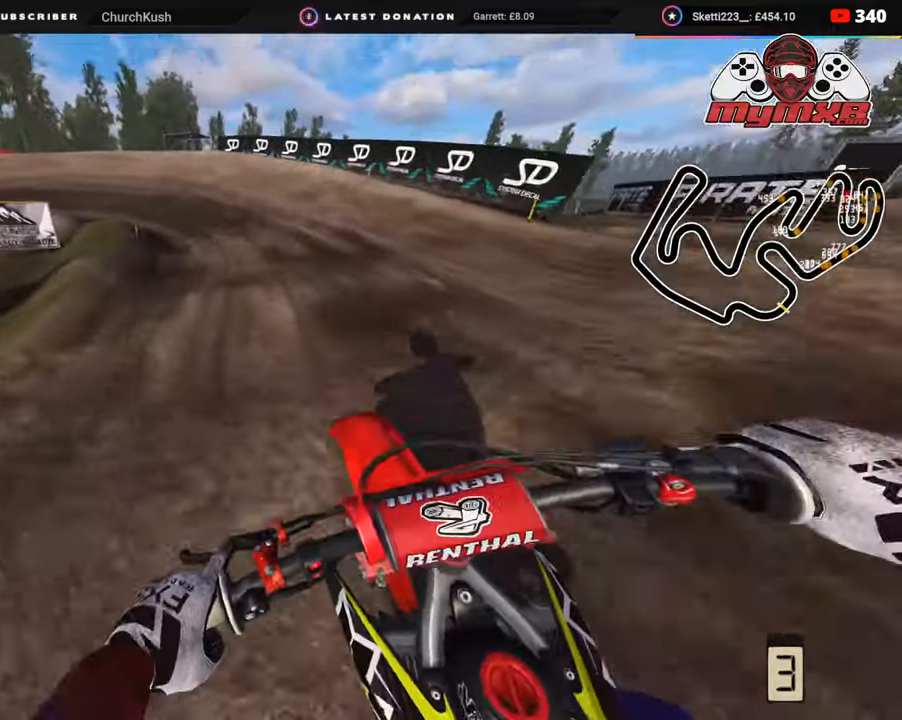
{"buttons": ["L2", "R3"], "left_stick": "down-left", "right_stick": "down-right", "events": [[150, "TRIANGLE", "down"], [233, "right_stick", "center"], [250, "TRIANGLE", "up"], [367, "right_stick", "down"], [417, "L2", "down"], [417, "R2", "up"], [467, "right_stick", "down-right"]]}
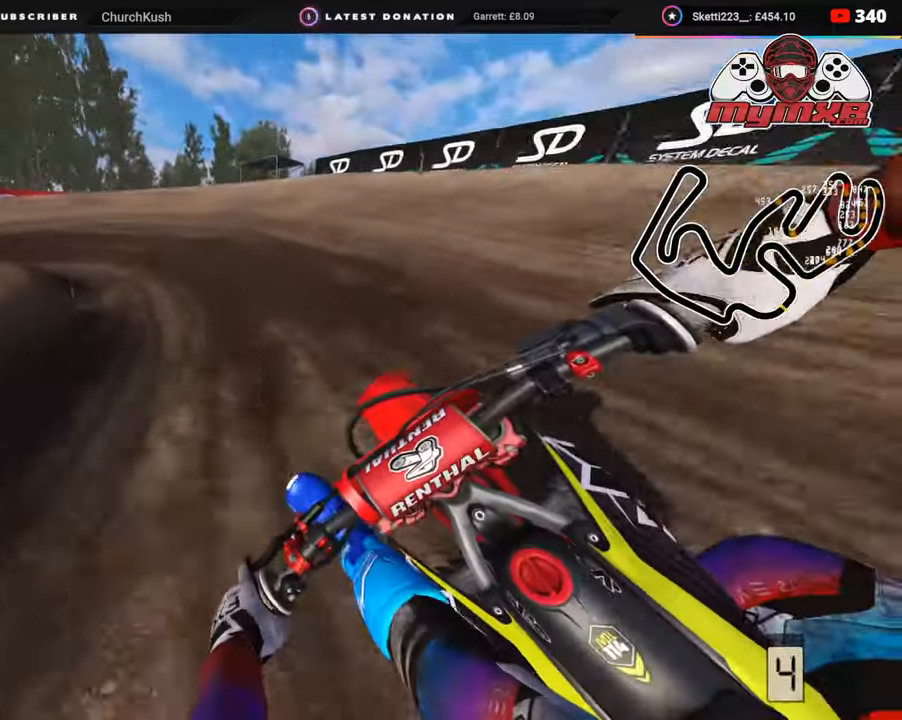
{"buttons": ["R3"], "left_stick": "down-left", "right_stick": "center", "events": [[33, "L2", "up"], [150, "R2", "down"], [317, "R2", "up"], [317, "right_stick", "center"], [400, "R2", "down"], [483, "R2", "up"]]}
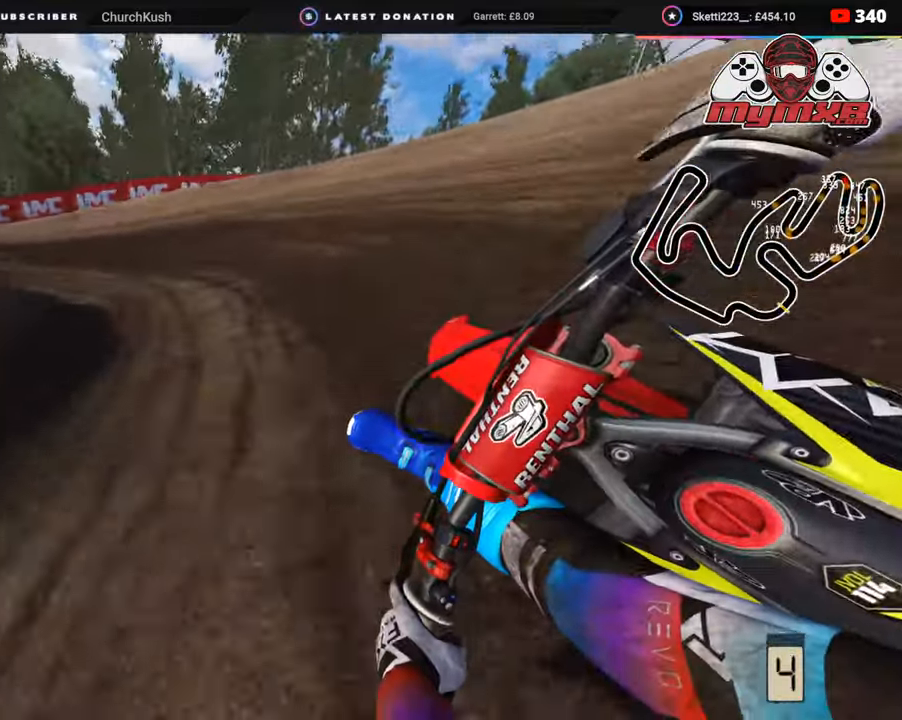
{"buttons": ["R2", "R3"], "left_stick": "down-left", "right_stick": "center", "events": [[17, "R2", "down"]]}
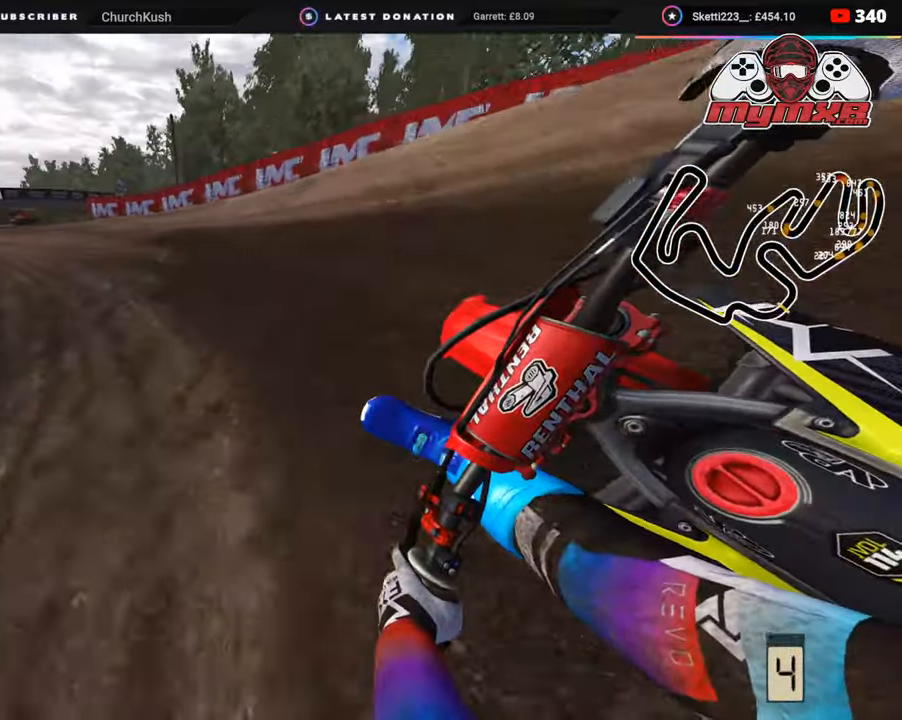
{"buttons": ["R2", "R3"], "left_stick": "down-left", "right_stick": "up-right", "events": [[250, "right_stick", "up-right"]]}
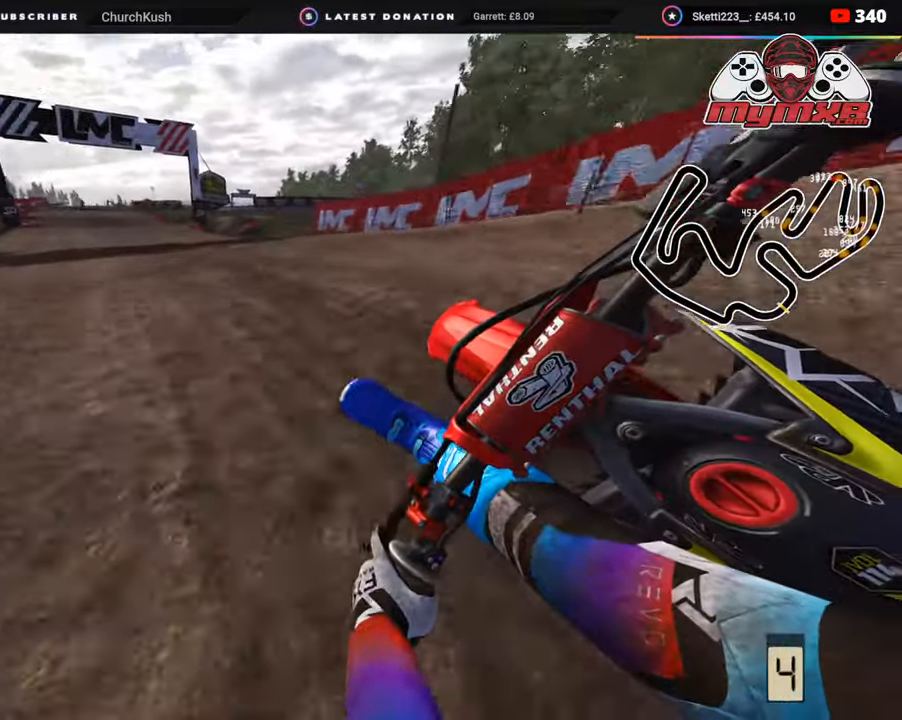
{"buttons": ["R2", "R3"], "left_stick": "down-left", "right_stick": "down", "events": [[17, "right_stick", "center"], [300, "right_stick", "down"]]}
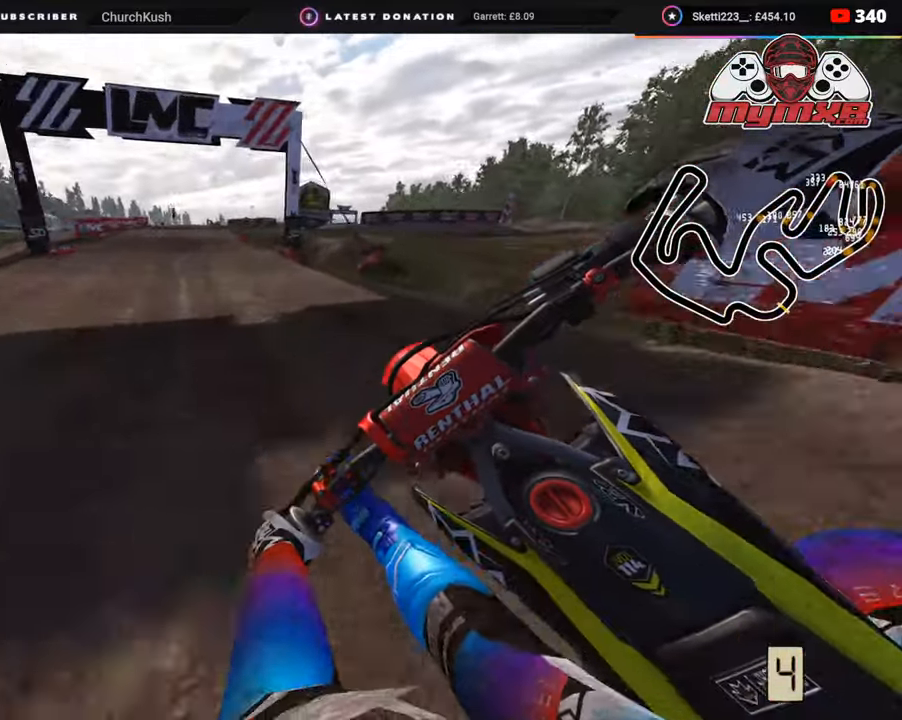
{"buttons": ["R2", "R3"], "left_stick": "down-left", "right_stick": "up", "events": [[50, "R3", "up"], [267, "right_stick", "center"], [433, "R3", "down"], [467, "right_stick", "up"]]}
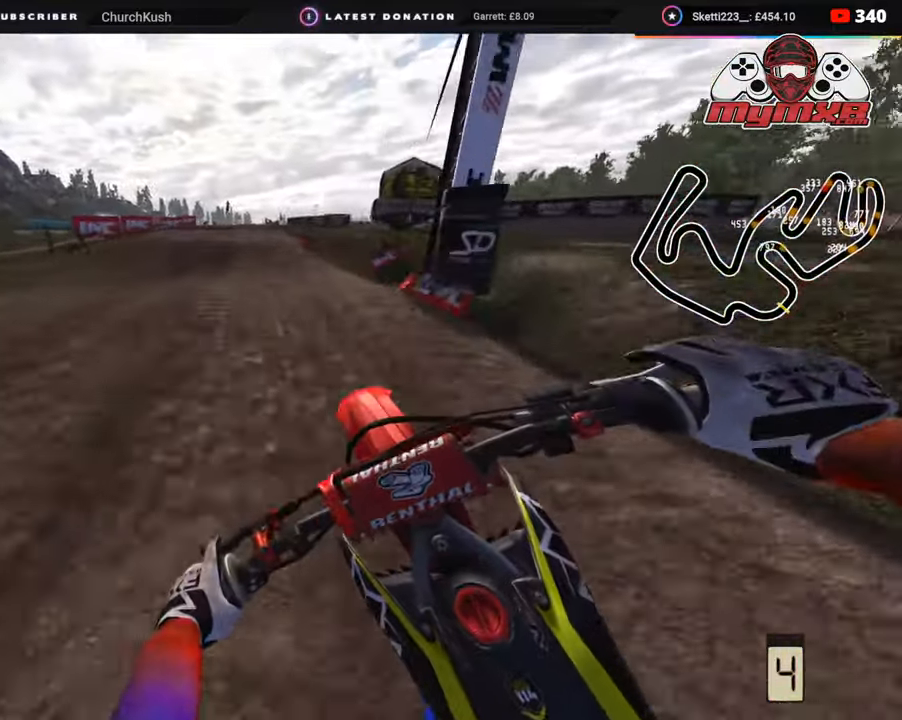
{"buttons": ["R2"], "left_stick": "right", "right_stick": "center", "events": [[67, "right_stick", "center"], [133, "left_stick", "down-right"], [183, "left_stick", "right"], [233, "R3", "up"]]}
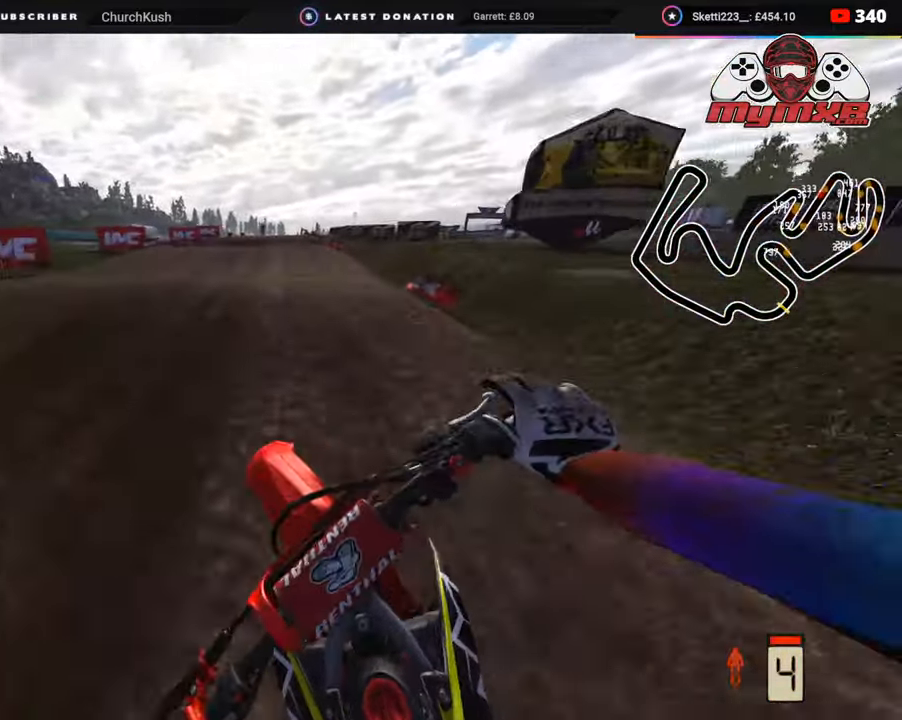
{"buttons": ["R2", "R3"], "left_stick": "center", "right_stick": "up", "events": [[17, "left_stick", "center"], [100, "right_stick", "up"], [167, "R3", "down"]]}
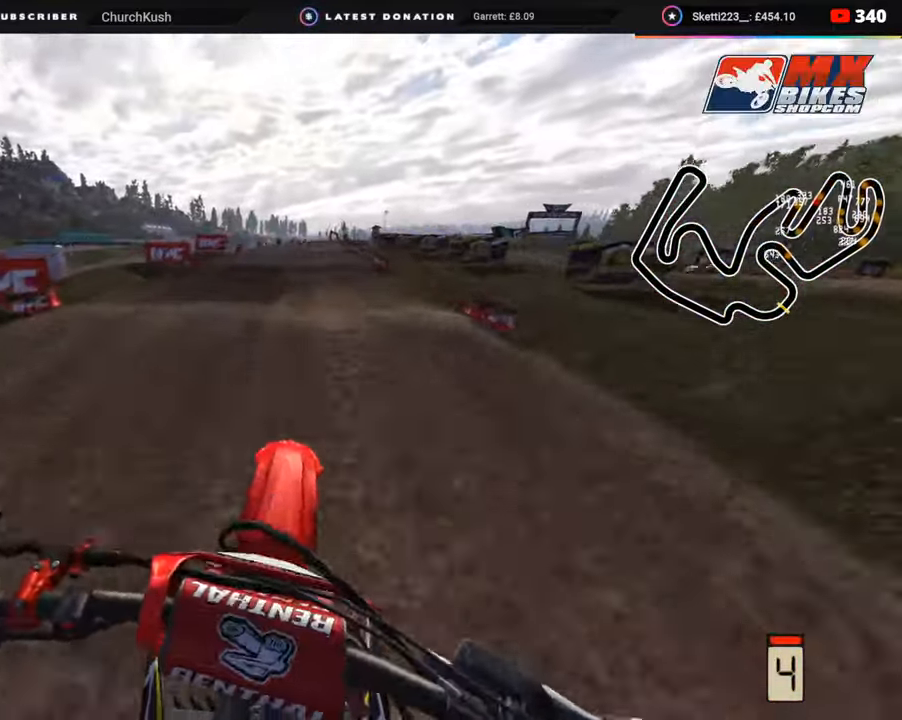
{"buttons": ["R2"], "left_stick": "center", "right_stick": "center", "events": [[17, "right_stick", "center"], [50, "R2", "up"], [67, "SQUARE", "down"], [150, "SQUARE", "up"], [167, "R2", "down"], [267, "left_stick", "up-right"], [300, "R3", "up"], [300, "right_stick", "down-right"], [350, "right_stick", "center"], [400, "left_stick", "right"], [500, "left_stick", "center"]]}
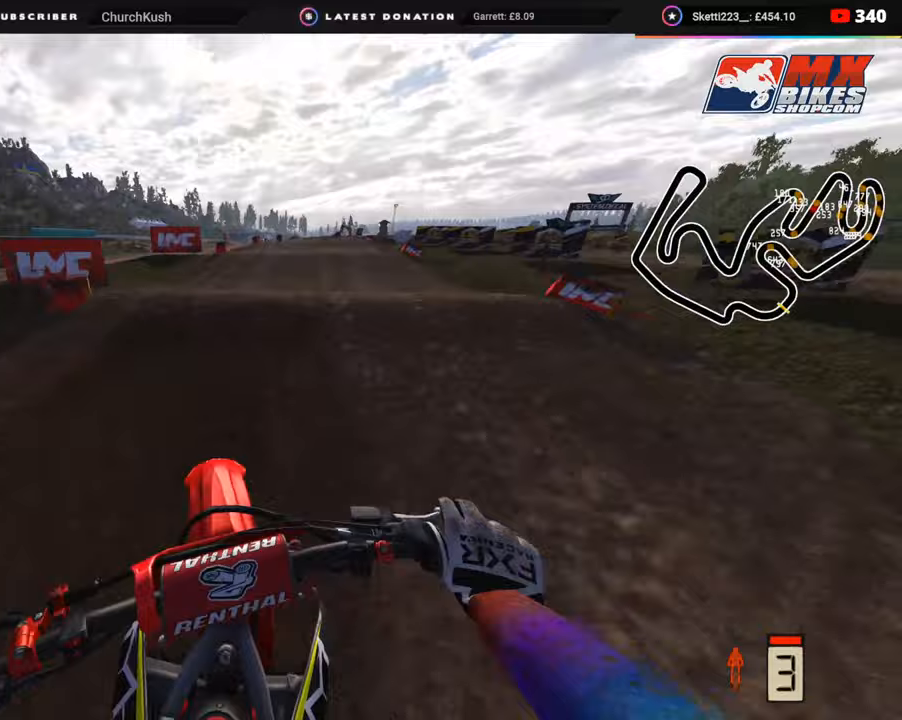
{"buttons": [], "left_stick": "up", "right_stick": "down-right", "events": [[133, "left_stick", "up"], [150, "R3", "down"], [150, "right_stick", "up"], [333, "R3", "up"], [333, "right_stick", "down-right"], [350, "R2", "up"]]}
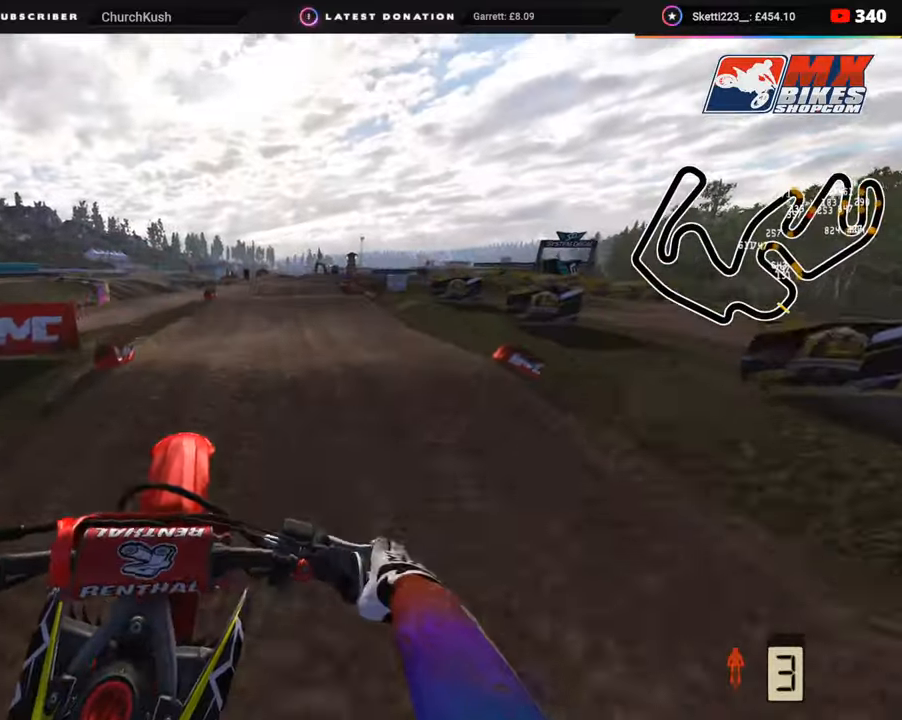
{"buttons": [], "left_stick": "up-right", "right_stick": "down-right", "events": [[133, "SQUARE", "down"], [183, "L2", "down"], [200, "SQUARE", "up"], [333, "L2", "up"], [400, "left_stick", "up-right"]]}
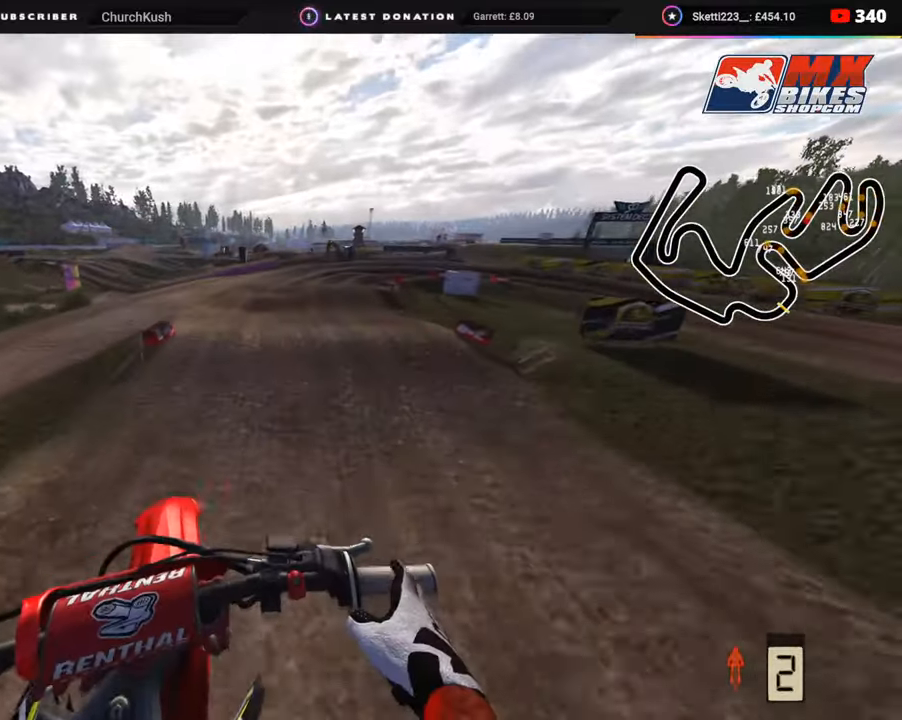
{"buttons": ["R2"], "left_stick": "up-right", "right_stick": "down-right", "events": [[150, "R2", "down"]]}
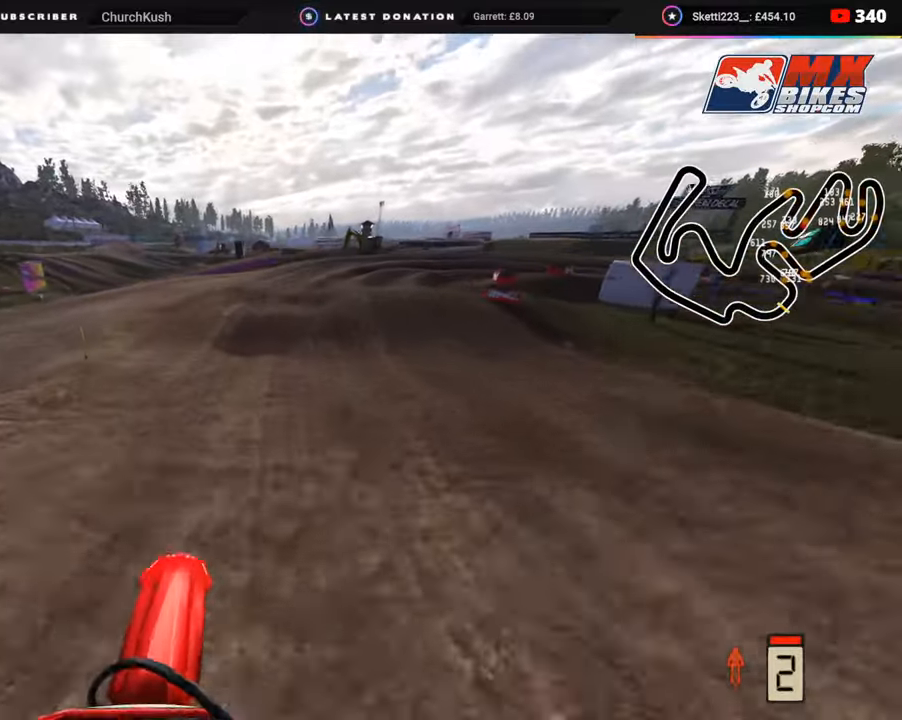
{"buttons": ["L2"], "left_stick": "up-right", "right_stick": "down", "events": [[33, "right_stick", "down"], [233, "R2", "up"], [267, "L2", "down"], [400, "L2", "up"], [467, "L2", "down"]]}
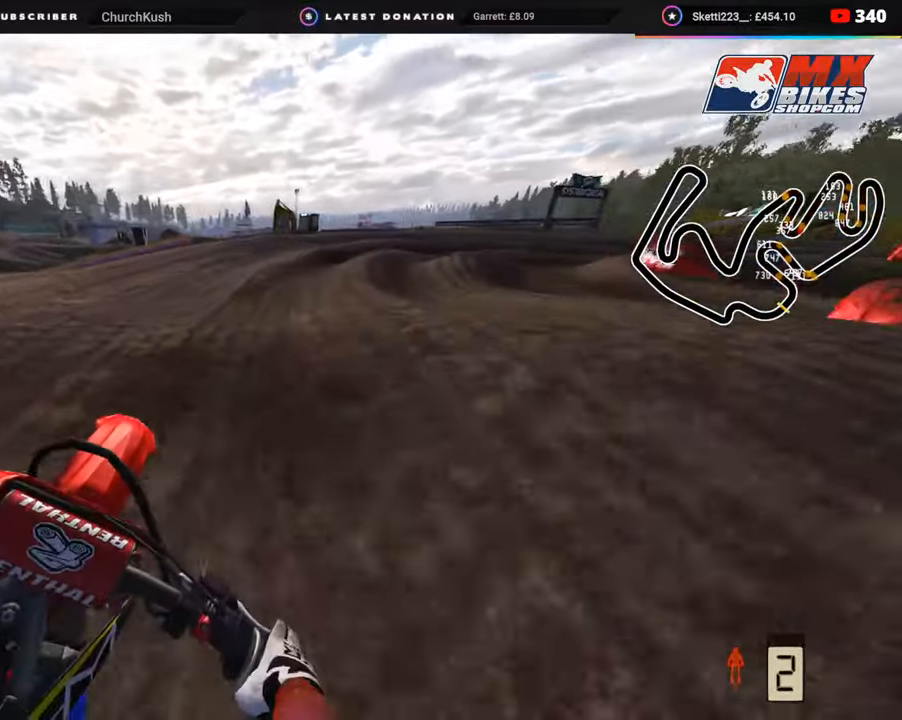
{"buttons": ["L2", "R2", "R3"], "left_stick": "up-right", "right_stick": "center", "events": [[50, "right_stick", "down-left"], [100, "L2", "up"], [200, "right_stick", "center"], [350, "L2", "down"], [400, "R3", "down"], [417, "R2", "down"]]}
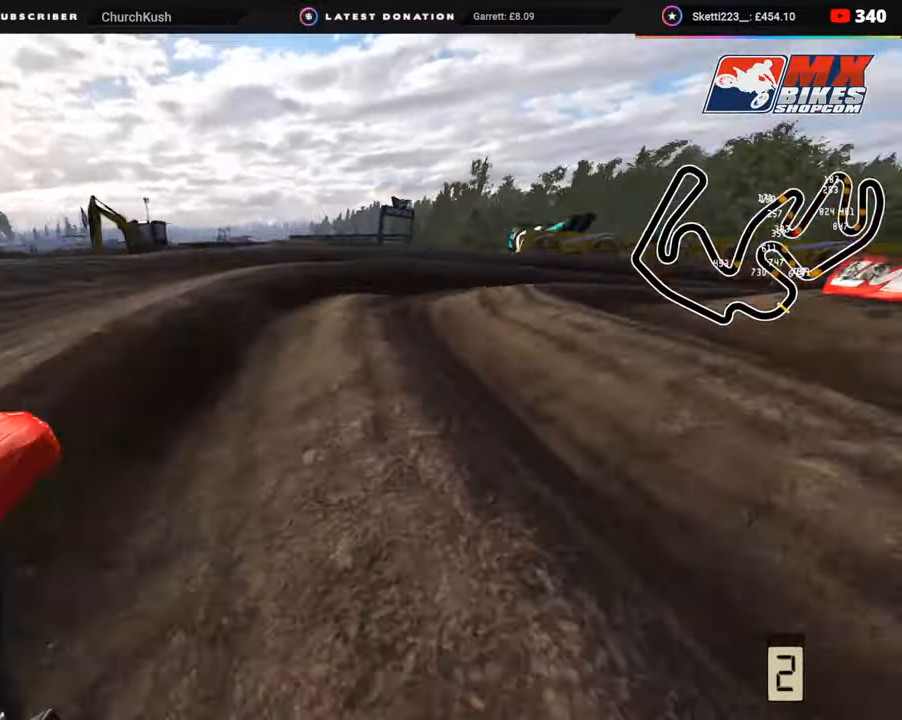
{"buttons": ["R2", "R3"], "left_stick": "up-right", "right_stick": "center", "events": [[50, "L2", "up"], [83, "right_stick", "left"], [100, "R2", "up"], [183, "R2", "down"], [300, "R2", "up"], [433, "R2", "down"], [450, "right_stick", "center"]]}
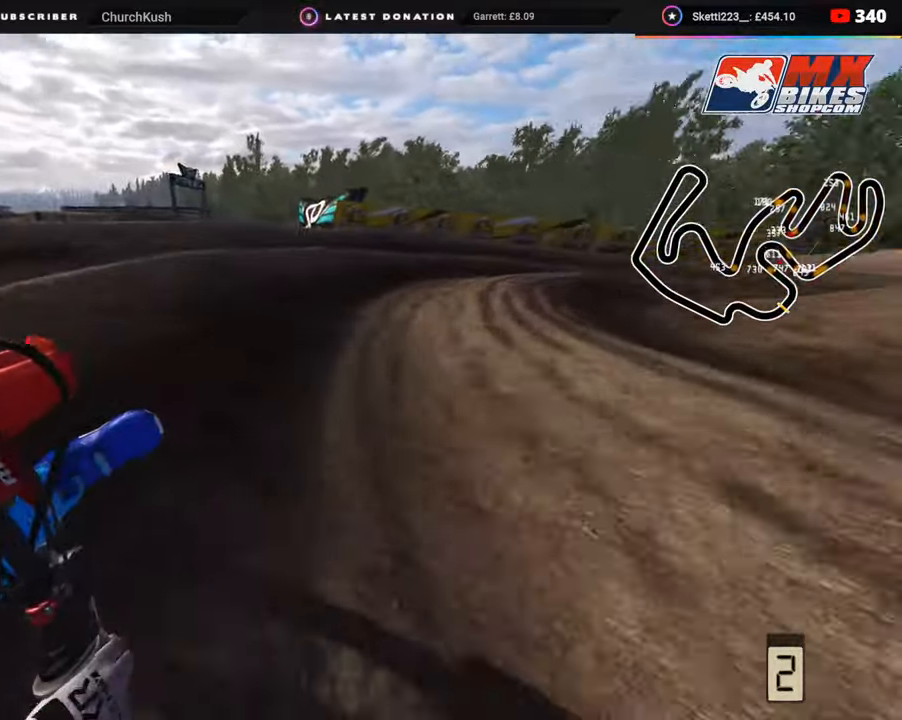
{"buttons": ["R2", "R3"], "left_stick": "up-right", "right_stick": "left", "events": [[317, "right_stick", "left"]]}
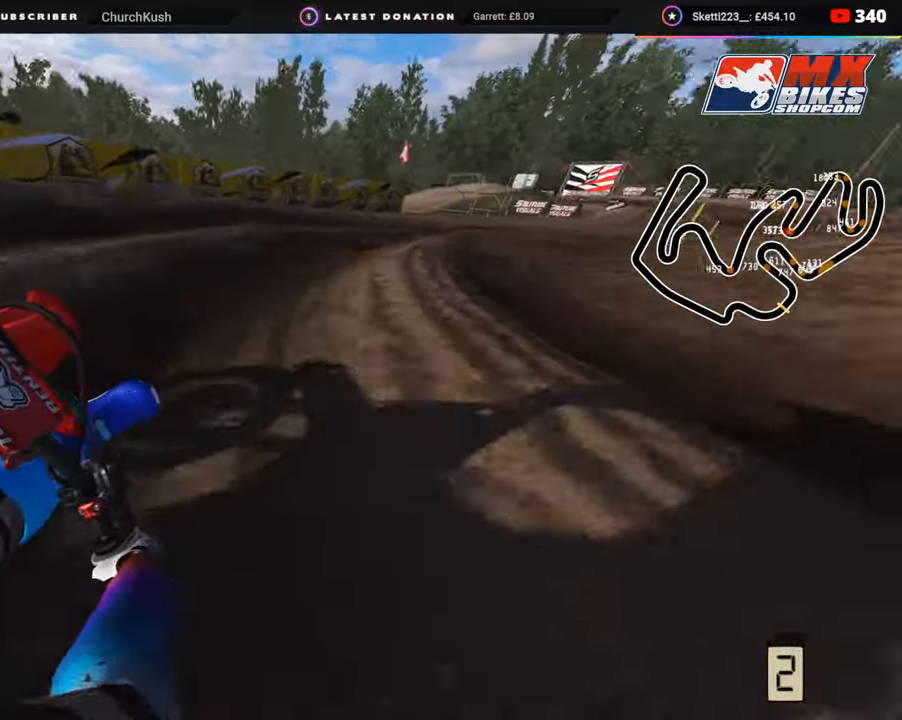
{"buttons": ["R2", "R3"], "left_stick": "up-right", "right_stick": "up-left", "events": [[383, "right_stick", "up-left"]]}
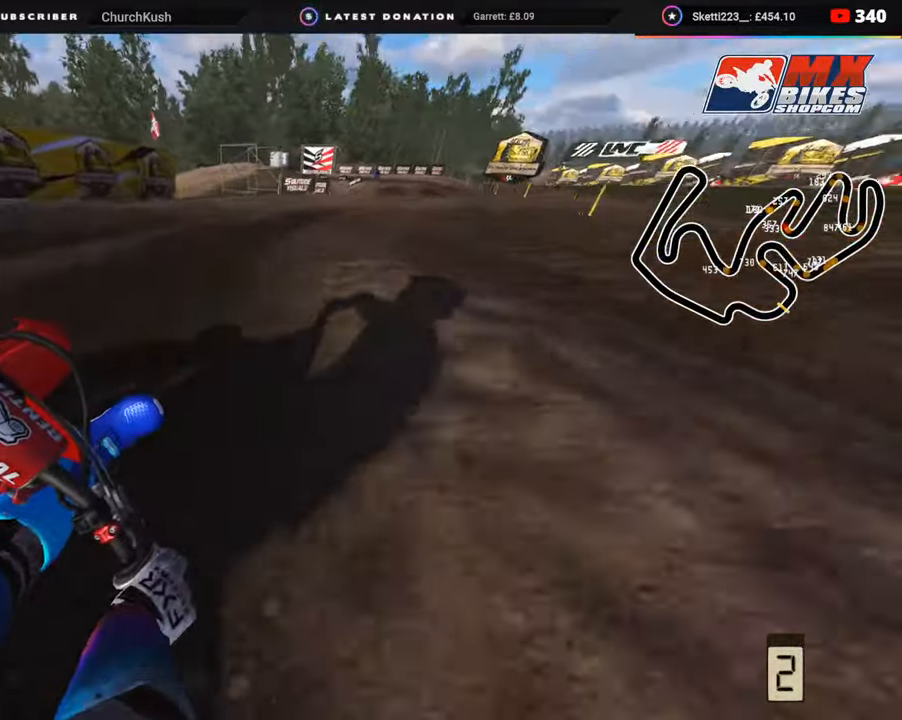
{"buttons": ["R2", "R3"], "left_stick": "center", "right_stick": "down-left", "events": [[267, "right_stick", "left"], [367, "left_stick", "up-left"], [450, "left_stick", "center"], [500, "right_stick", "down-left"]]}
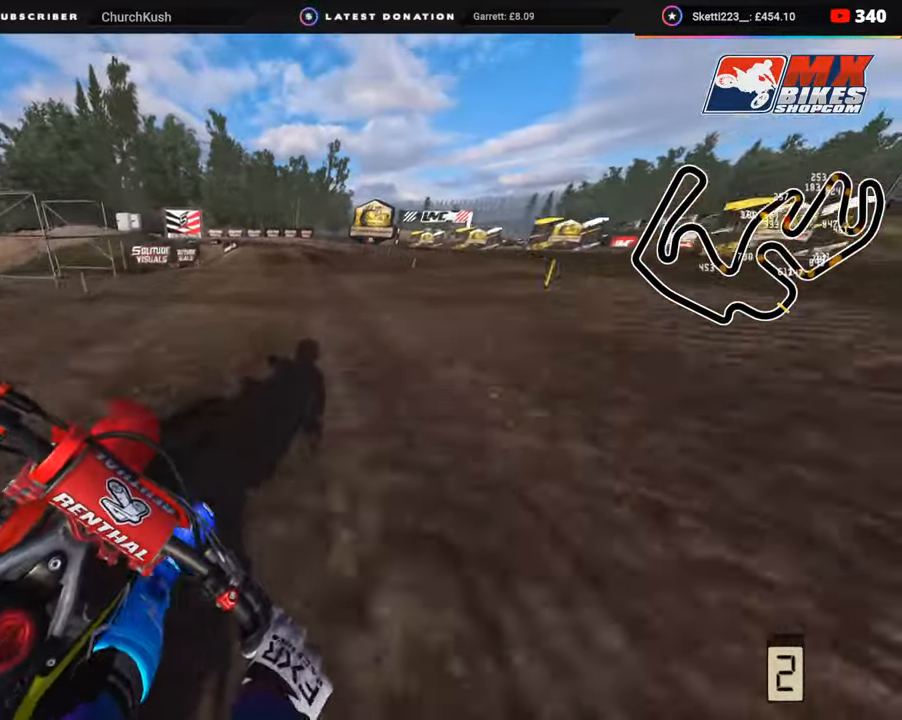
{"buttons": [], "left_stick": "down", "right_stick": "down-left", "events": [[83, "R2", "up"], [83, "R3", "up"], [100, "L2", "down"], [117, "left_stick", "down"], [133, "SQUARE", "down"], [200, "SQUARE", "up"], [217, "L2", "up"], [300, "L2", "down"], [333, "SQUARE", "down"], [417, "SQUARE", "up"], [433, "L2", "up"]]}
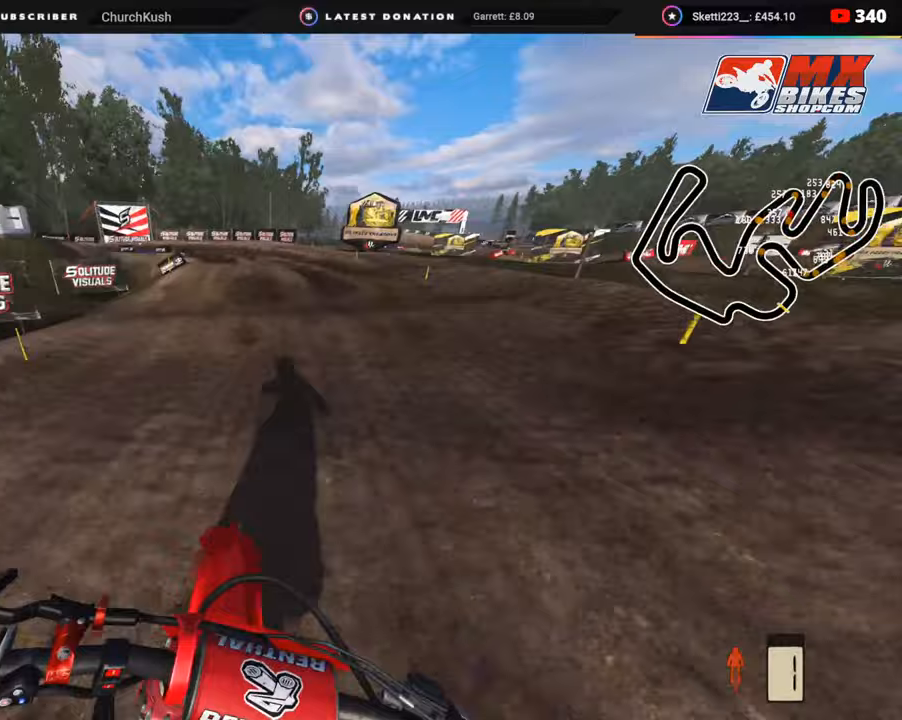
{"buttons": [], "left_stick": "down-left", "right_stick": "left", "events": [[117, "left_stick", "down-left"], [133, "TRIANGLE", "down"], [233, "TRIANGLE", "up"], [467, "right_stick", "left"]]}
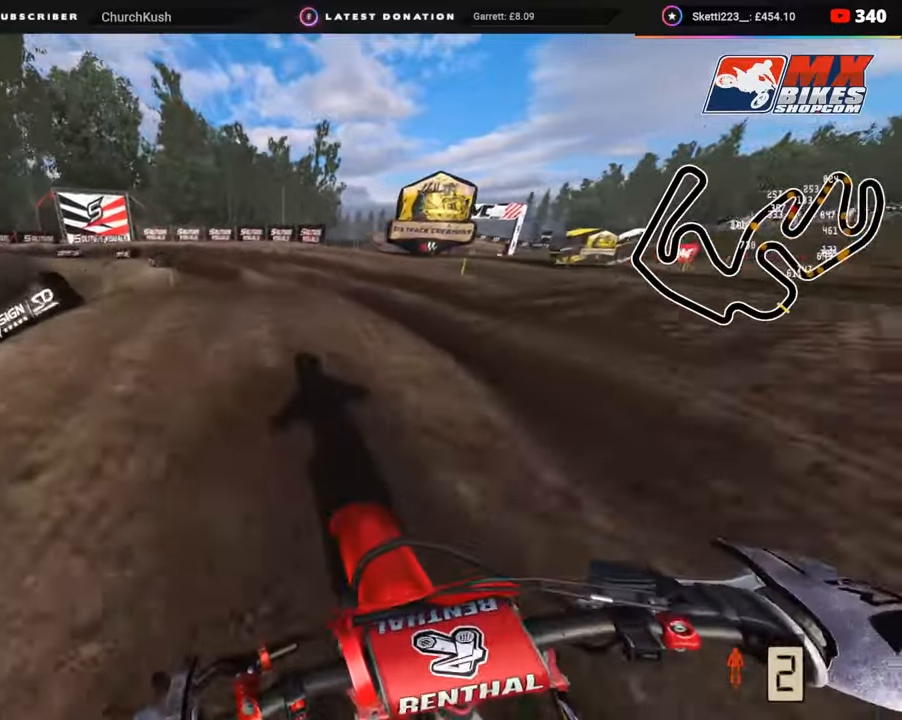
{"buttons": ["R2"], "left_stick": "right", "right_stick": "up", "events": [[33, "R3", "down"], [150, "right_stick", "down-left"], [250, "R3", "up"], [283, "left_stick", "down-right"], [317, "R2", "down"], [333, "left_stick", "right"], [333, "right_stick", "center"], [400, "right_stick", "up"]]}
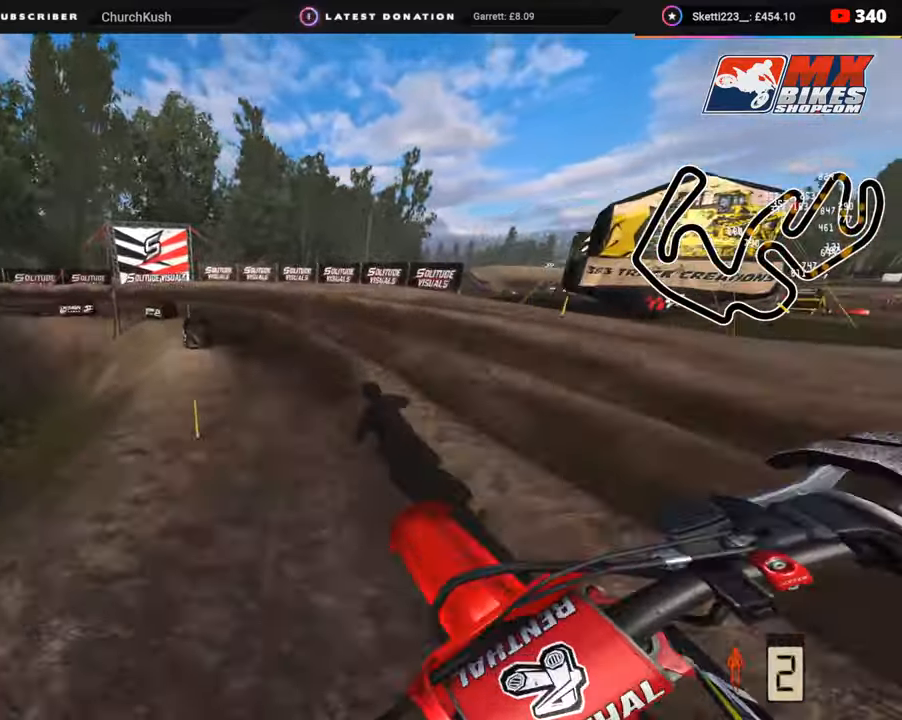
{"buttons": ["R3"], "left_stick": "down-left", "right_stick": "down-left", "events": [[17, "right_stick", "center"], [83, "R2", "up"], [100, "left_stick", "center"], [200, "right_stick", "left"], [300, "R3", "down"], [300, "right_stick", "down-left"], [317, "left_stick", "down-left"], [400, "R2", "down"], [450, "R2", "up"]]}
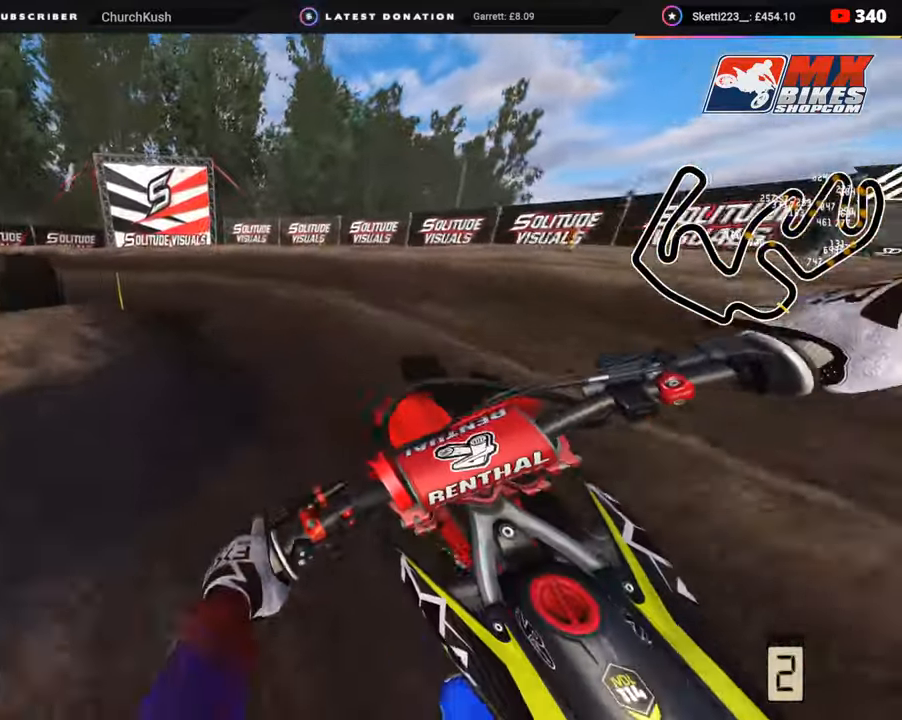
{"buttons": ["R2", "R3"], "left_stick": "down-left", "right_stick": "center", "events": [[200, "L2", "down"], [350, "L2", "up"], [350, "right_stick", "center"], [500, "R2", "down"]]}
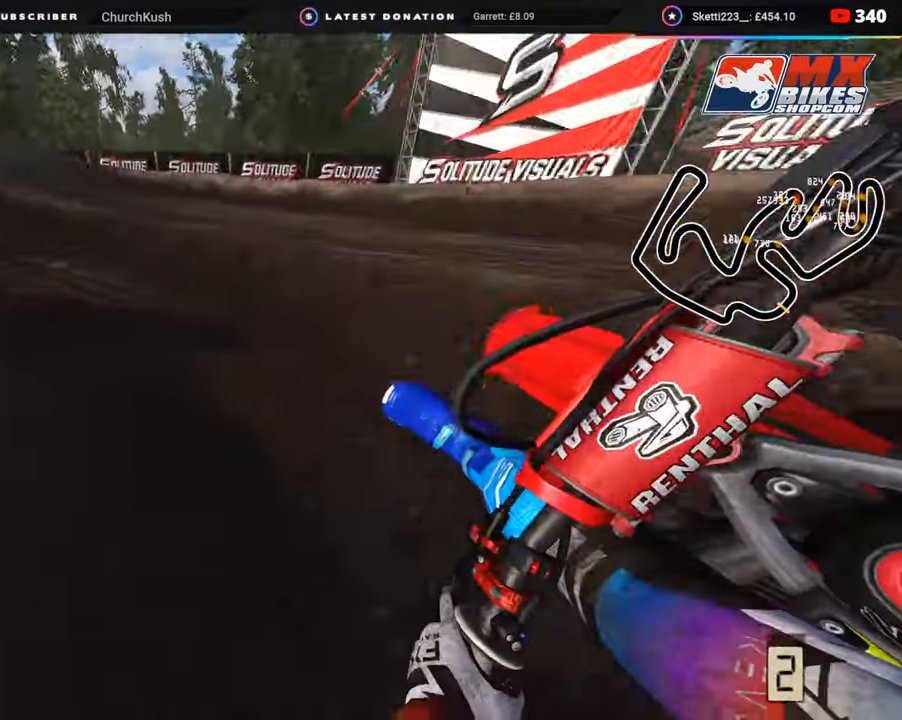
{"buttons": ["R2"], "left_stick": "down-left", "right_stick": "up", "events": [[433, "R3", "up"], [483, "right_stick", "up"]]}
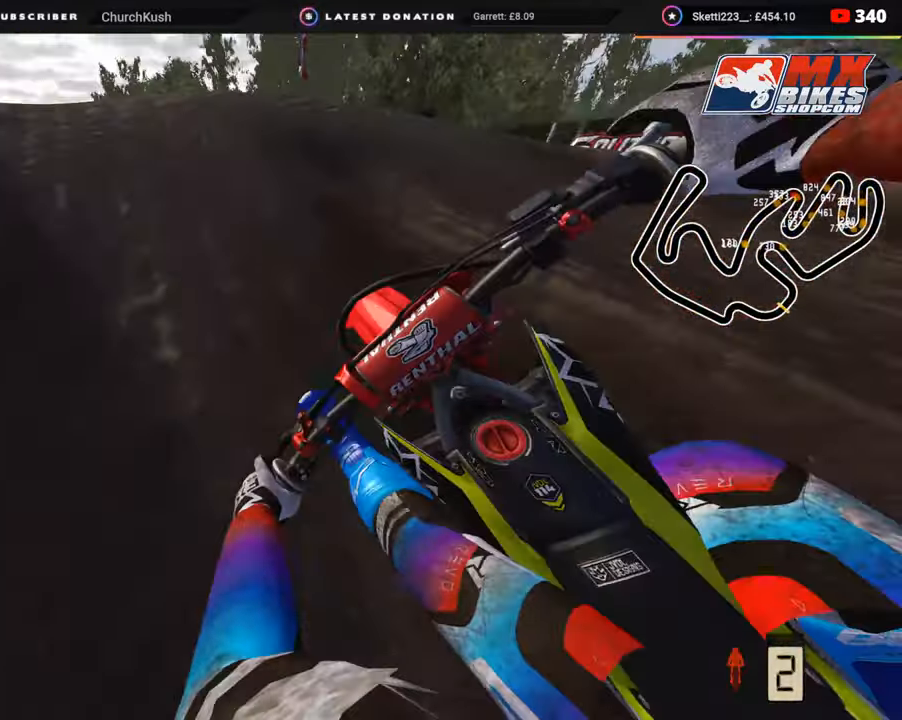
{"buttons": ["R3"], "left_stick": "down-left", "right_stick": "center", "events": [[67, "R2", "up"], [150, "R3", "down"], [167, "R2", "down"], [250, "R2", "up"], [367, "right_stick", "center"]]}
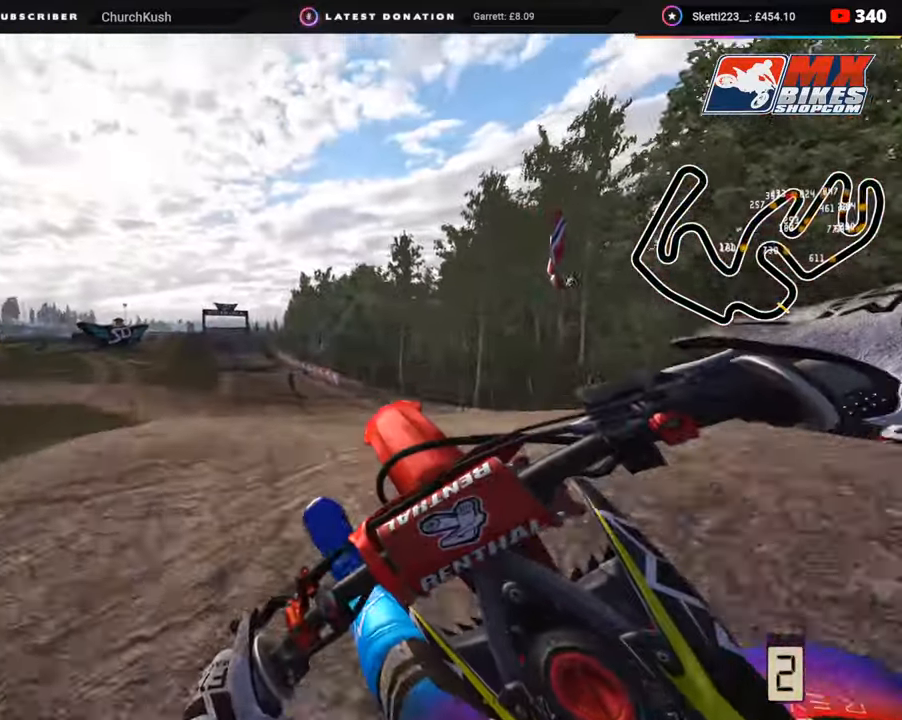
{"buttons": [], "left_stick": "up-right", "right_stick": "down-right", "events": [[50, "right_stick", "down-right"], [67, "R2", "down"], [117, "left_stick", "right"], [183, "TRIANGLE", "down"], [183, "left_stick", "center"], [217, "R3", "up"], [267, "TRIANGLE", "up"], [367, "left_stick", "up-right"], [500, "R2", "up"]]}
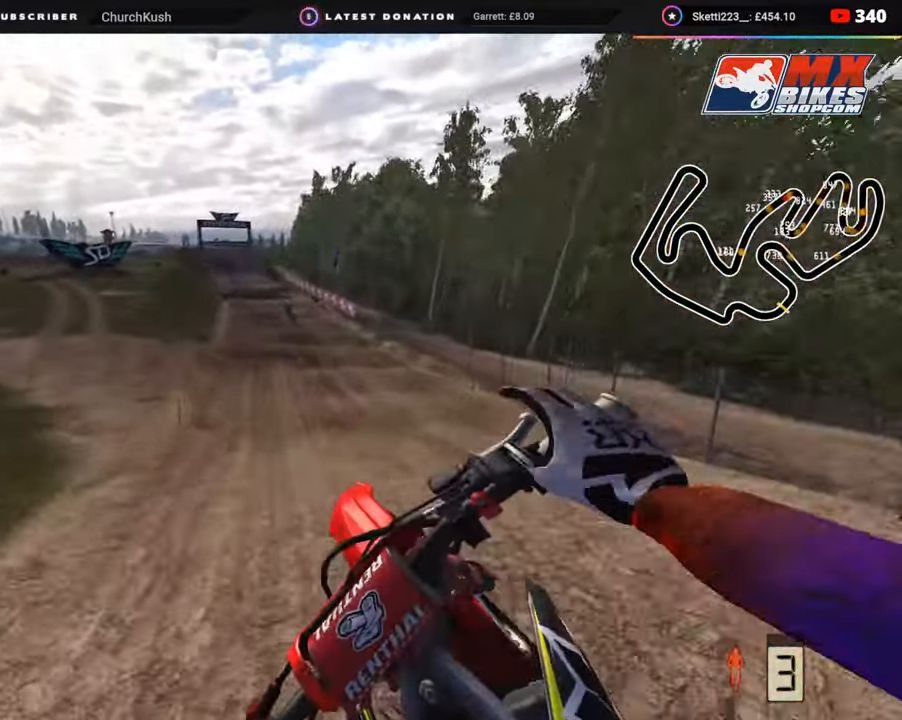
{"buttons": ["R2"], "left_stick": "up-right", "right_stick": "up", "events": [[17, "right_stick", "right"], [250, "CIRCLE", "down"], [250, "R2", "down"], [400, "CIRCLE", "up"], [400, "right_stick", "up"]]}
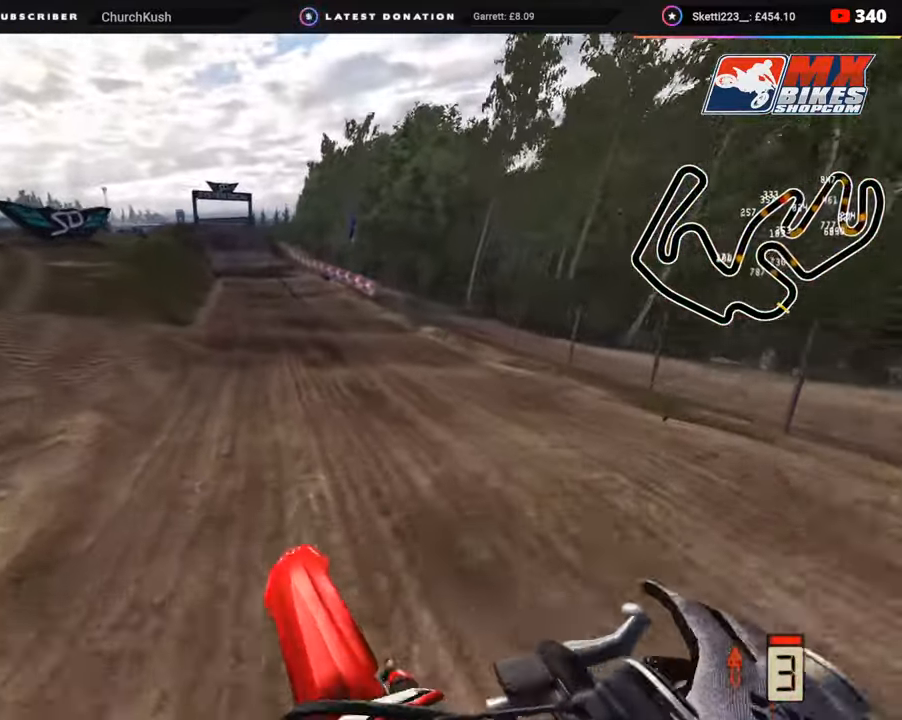
{"buttons": ["R2", "R3"], "left_stick": "center", "right_stick": "left", "events": [[67, "left_stick", "center"], [67, "right_stick", "up-left"], [200, "R3", "down"], [200, "right_stick", "left"]]}